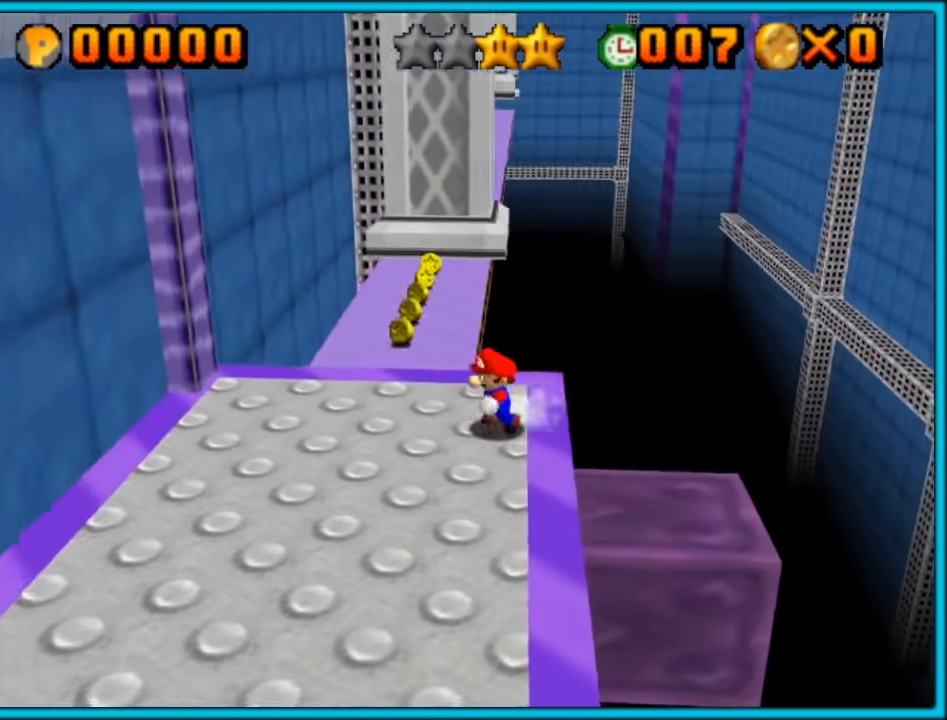
Gameplay with a controller (Nintendo layout); each line is a JSON object with the inputs held at the frame after it. "button_events" lists button changes between this image and that frame as [ms after this image, input, new state], when the widget could be followed in between (sticks are given only as held states). Not read: L3 R3.
{"buttons": [], "left_stick": "down-right", "button_events": [[300, "C_LEFT", "up"], [400, "C_LEFT", "down"], [483, "C_LEFT", "up"]]}
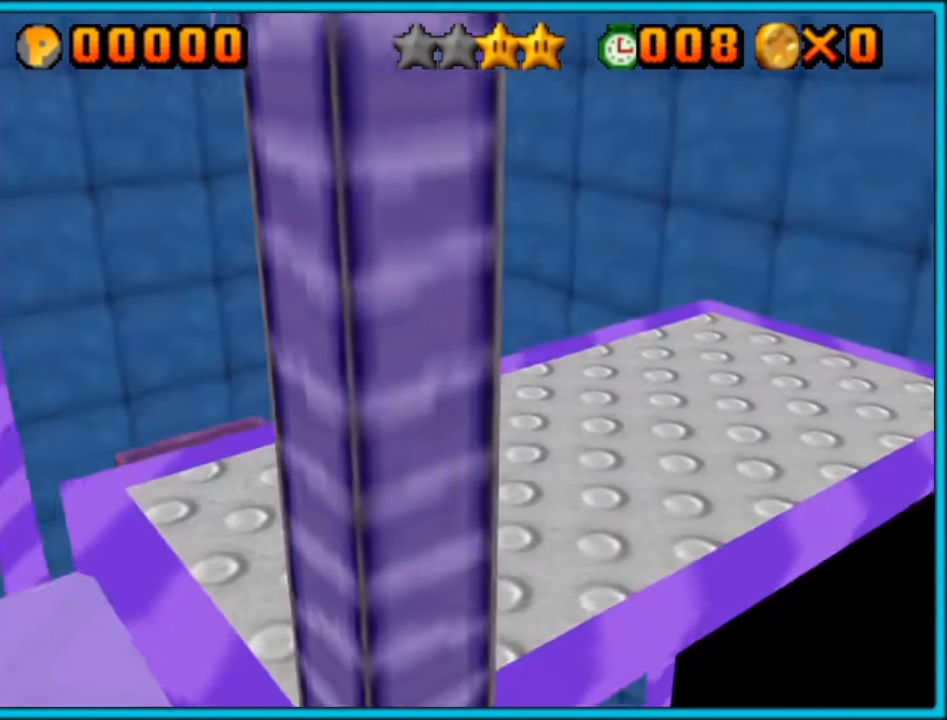
{"buttons": ["C_LEFT"], "left_stick": "up", "button_events": [[267, "C_LEFT", "down"], [367, "C_LEFT", "up"], [450, "C_LEFT", "down"]]}
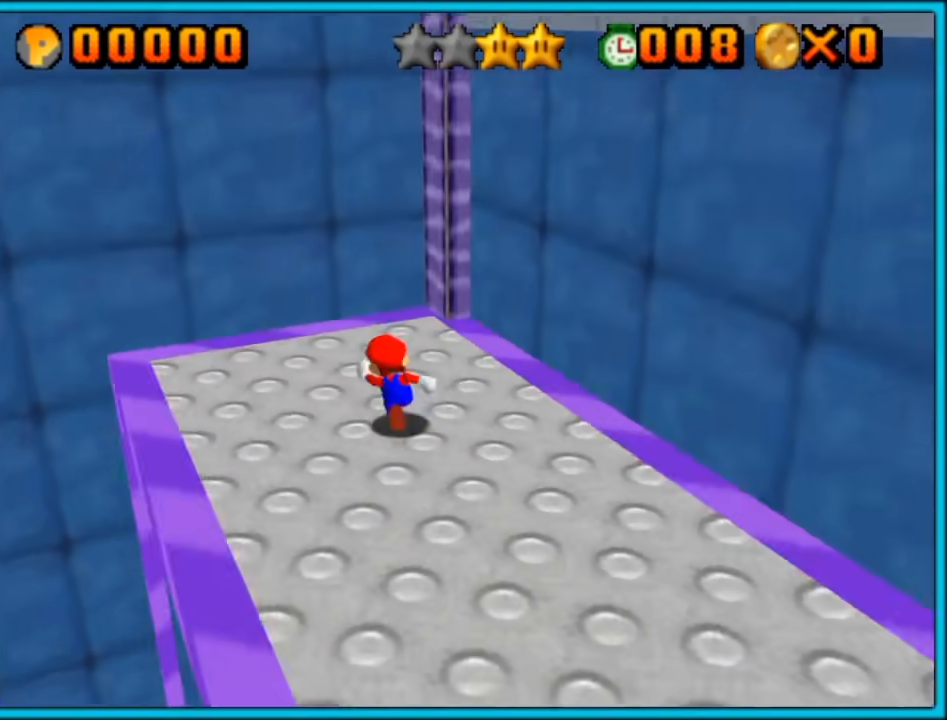
{"buttons": ["C_LEFT"], "left_stick": "right", "button_events": [[83, "C_LEFT", "up"], [400, "C_LEFT", "down"]]}
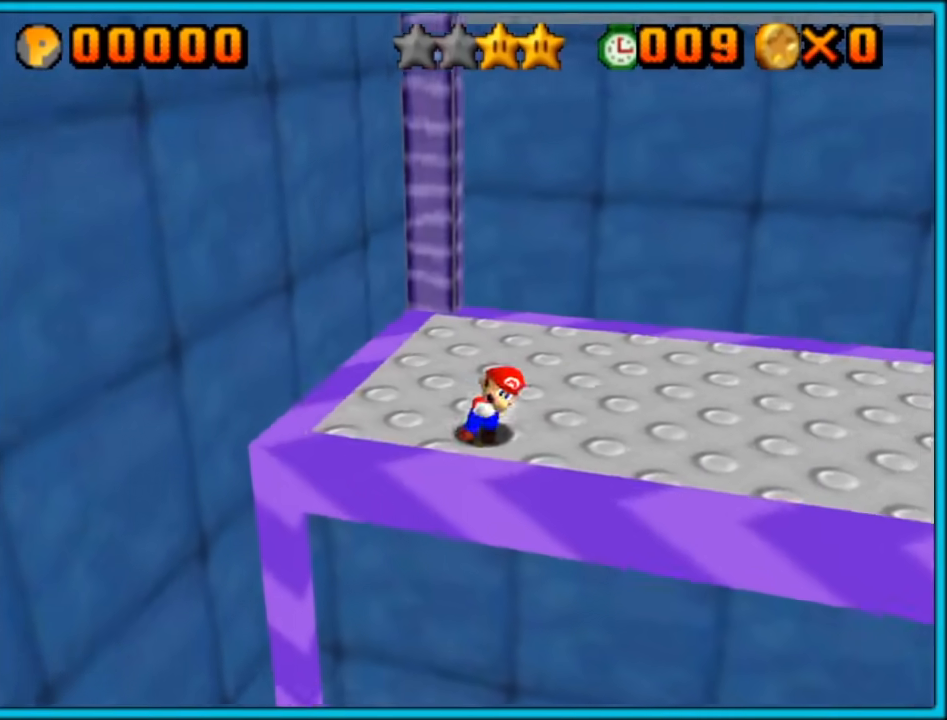
{"buttons": ["A"], "left_stick": "left", "button_events": [[50, "C_LEFT", "up"], [200, "A", "down"]]}
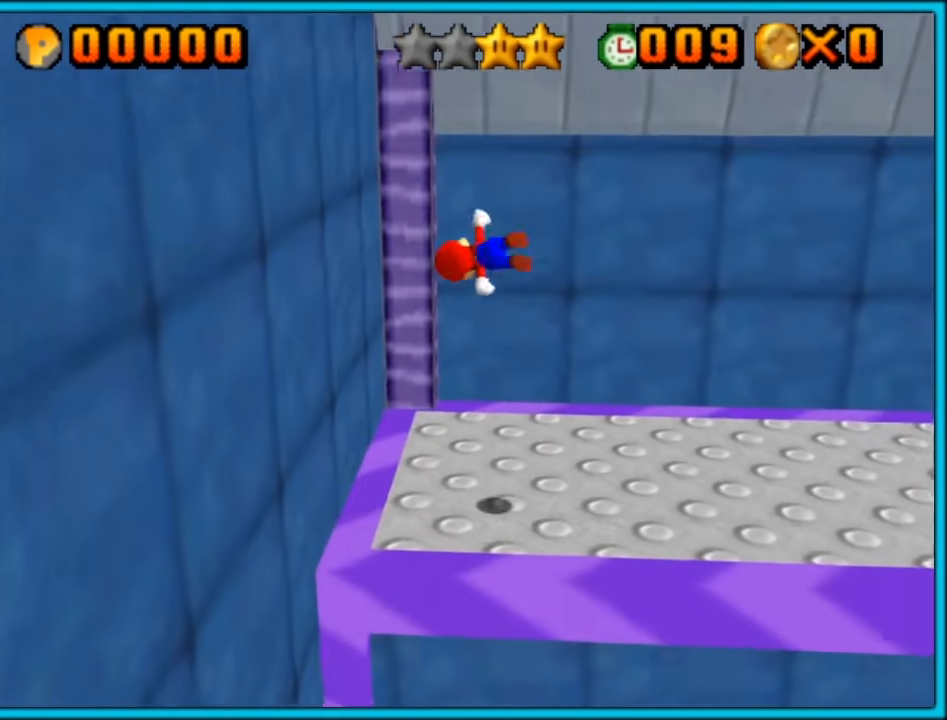
{"buttons": ["A"], "left_stick": "down-right", "button_events": [[117, "A", "up"], [400, "A", "down"]]}
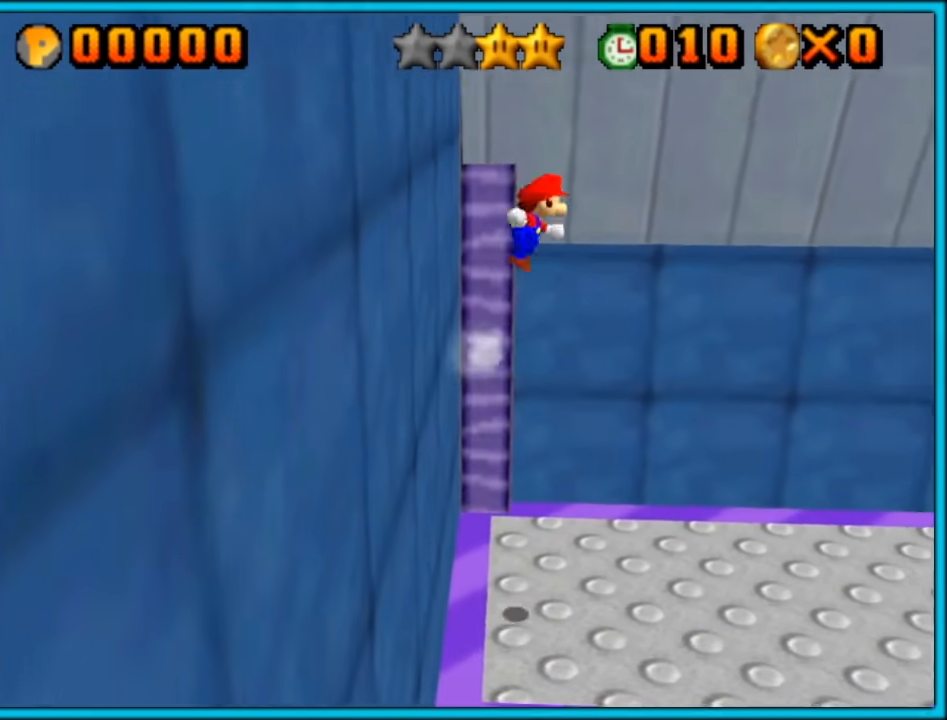
{"buttons": [], "left_stick": "left", "button_events": [[317, "A", "up"], [317, "B", "down"], [383, "B", "up"]]}
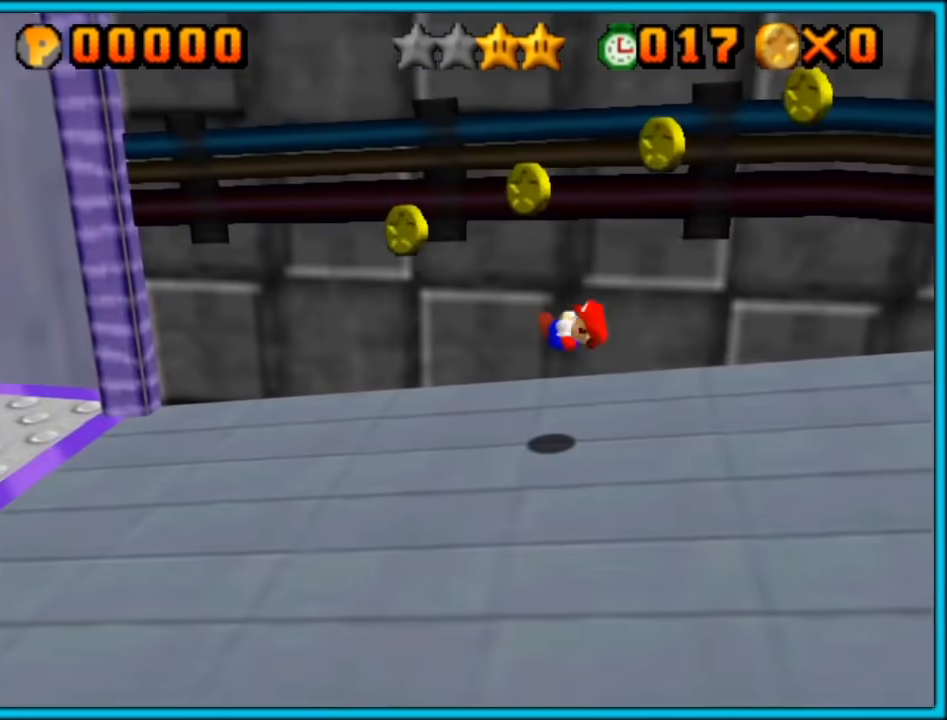
{"buttons": ["A"], "left_stick": "left", "button_events": [[433, "A", "down"]]}
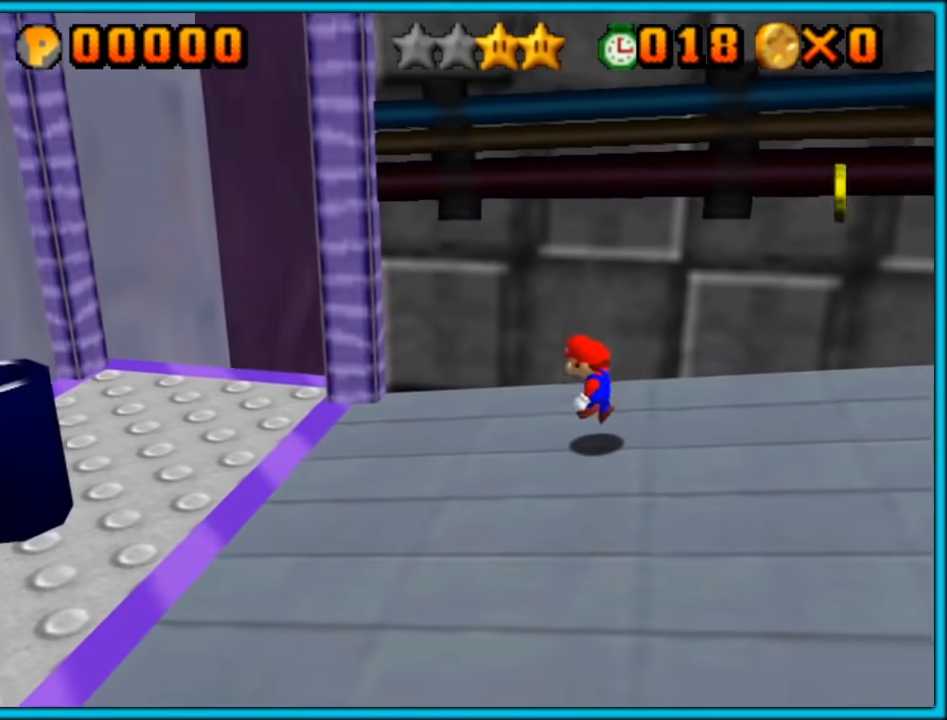
{"buttons": [], "left_stick": "down-right", "button_events": [[333, "A", "up"]]}
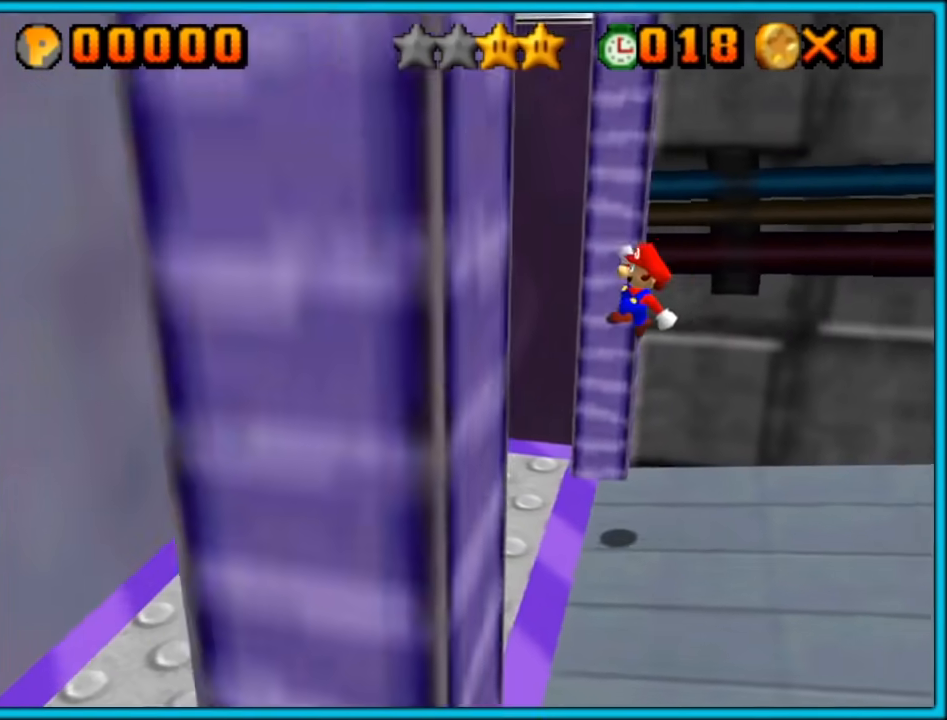
{"buttons": [], "left_stick": "center", "button_events": []}
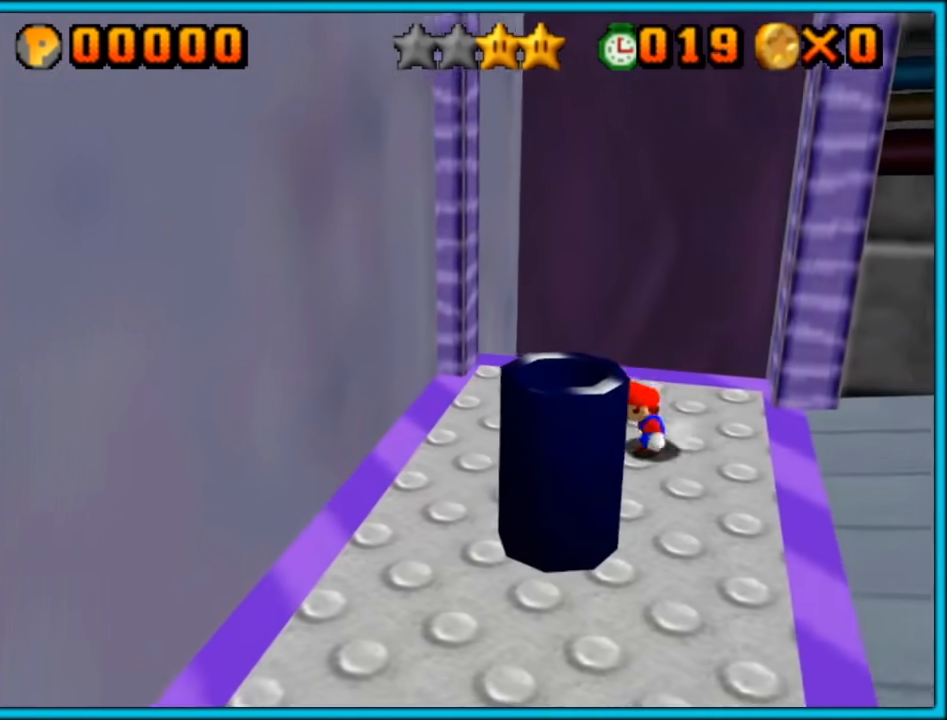
{"buttons": ["C_UP"], "left_stick": "center", "button_events": [[250, "C_UP", "down"], [350, "C_UP", "up"], [417, "C_UP", "down"]]}
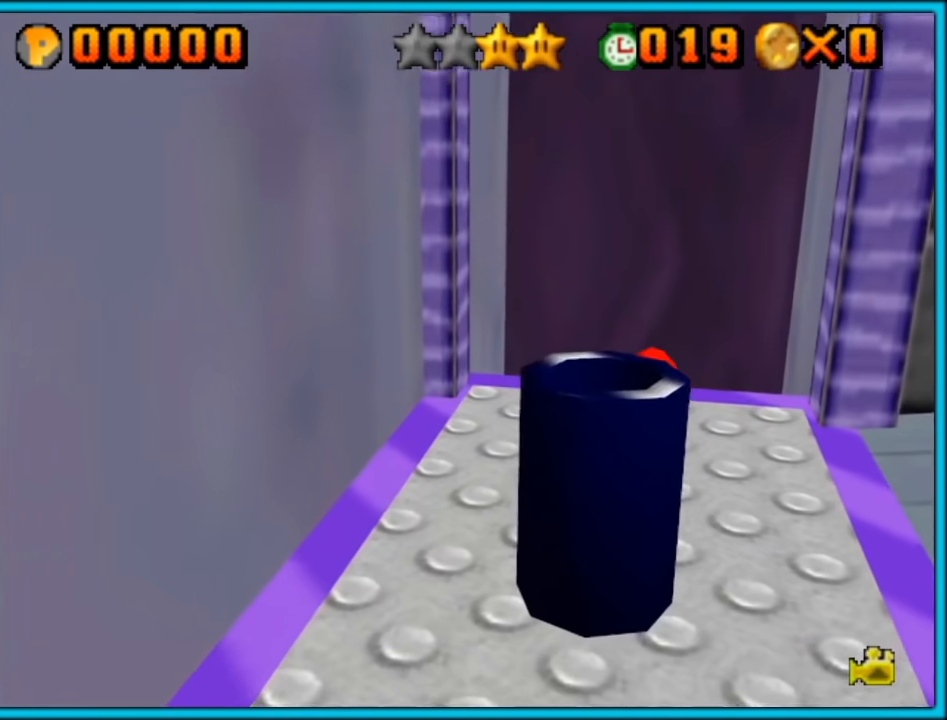
{"buttons": [], "left_stick": "down-left", "button_events": [[183, "C_UP", "up"]]}
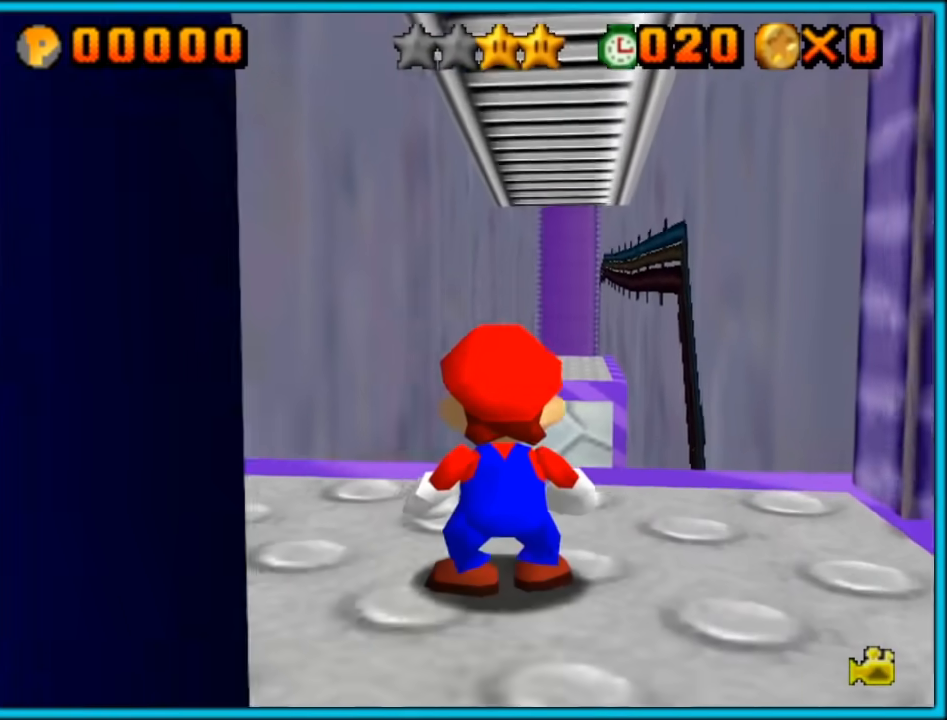
{"buttons": [], "left_stick": "center", "button_events": []}
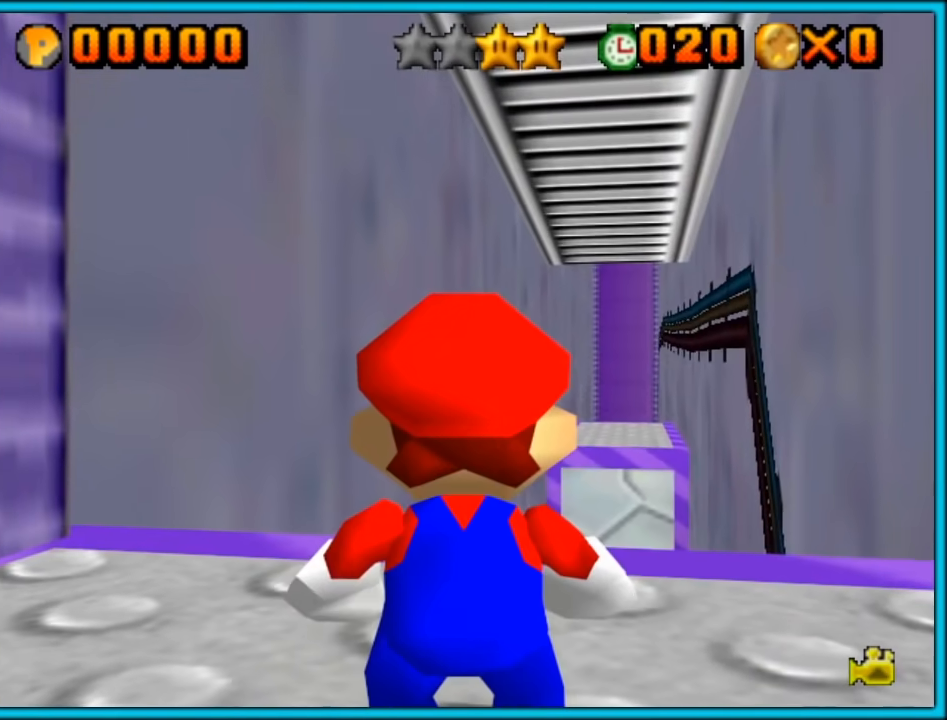
{"buttons": [], "left_stick": "center", "button_events": []}
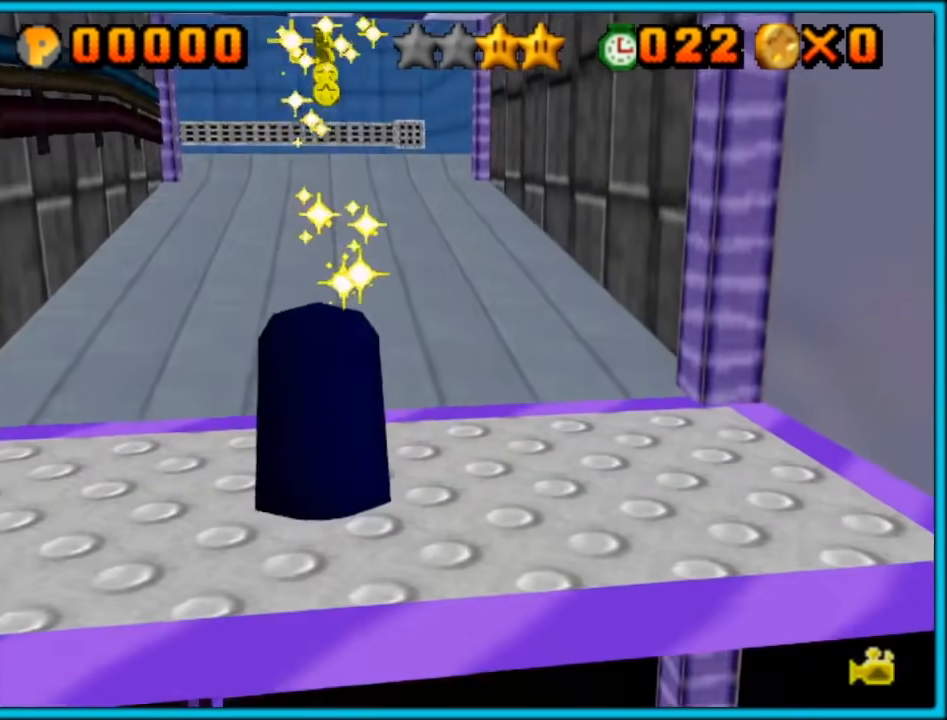
{"buttons": [], "left_stick": "center", "button_events": []}
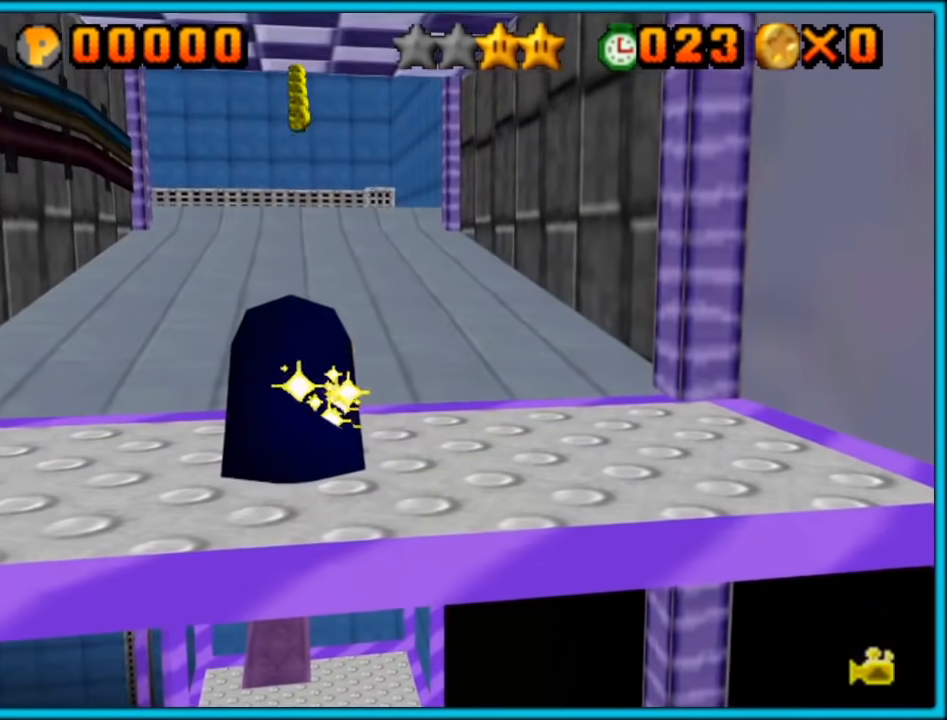
{"buttons": [], "left_stick": "center", "button_events": [[183, "A", "down"], [300, "A", "up"]]}
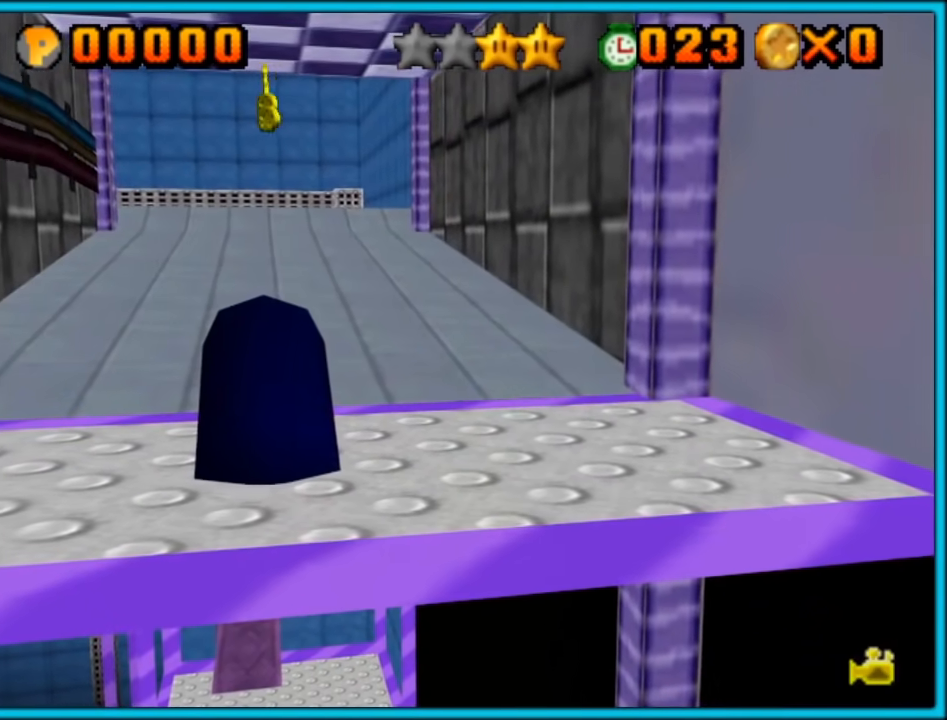
{"buttons": [], "left_stick": "center", "button_events": []}
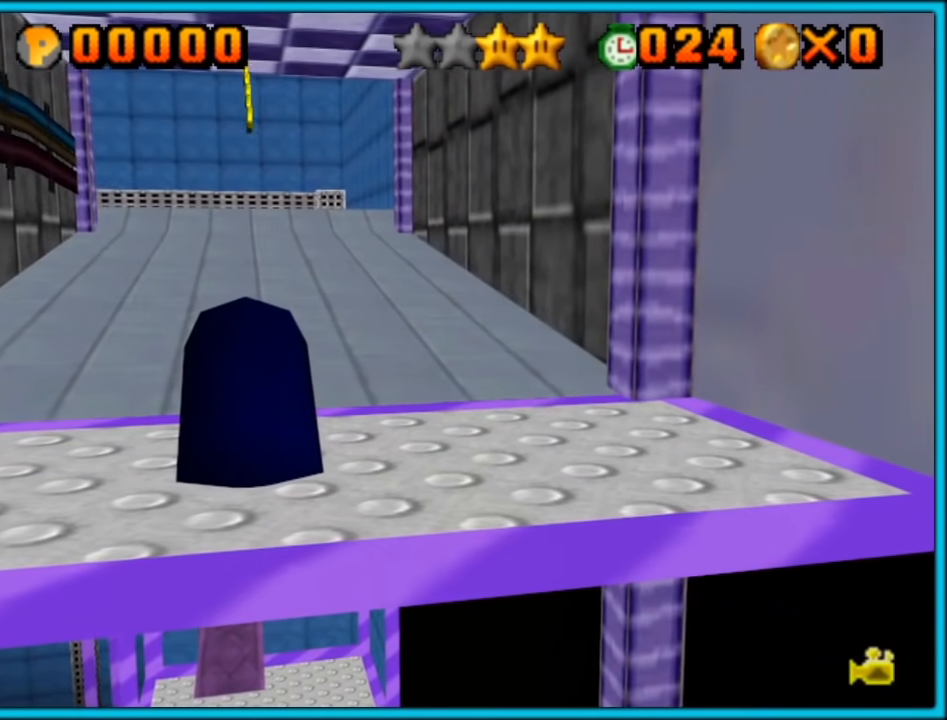
{"buttons": [], "left_stick": "center", "button_events": [[367, "A", "down"], [467, "A", "up"]]}
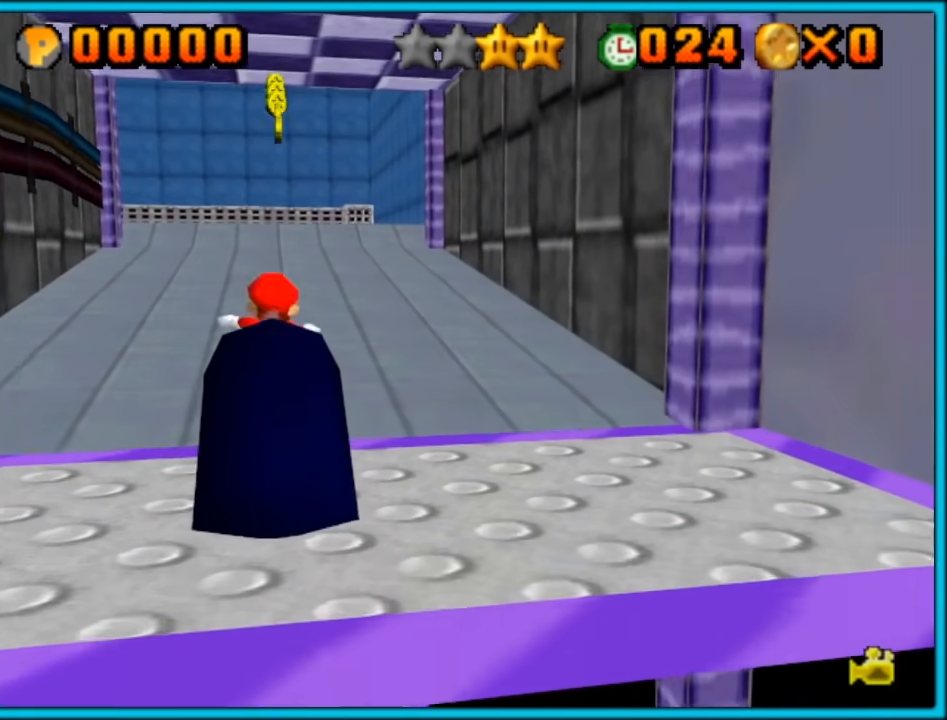
{"buttons": ["C_RIGHT"], "left_stick": "center", "button_events": [[500, "C_RIGHT", "down"]]}
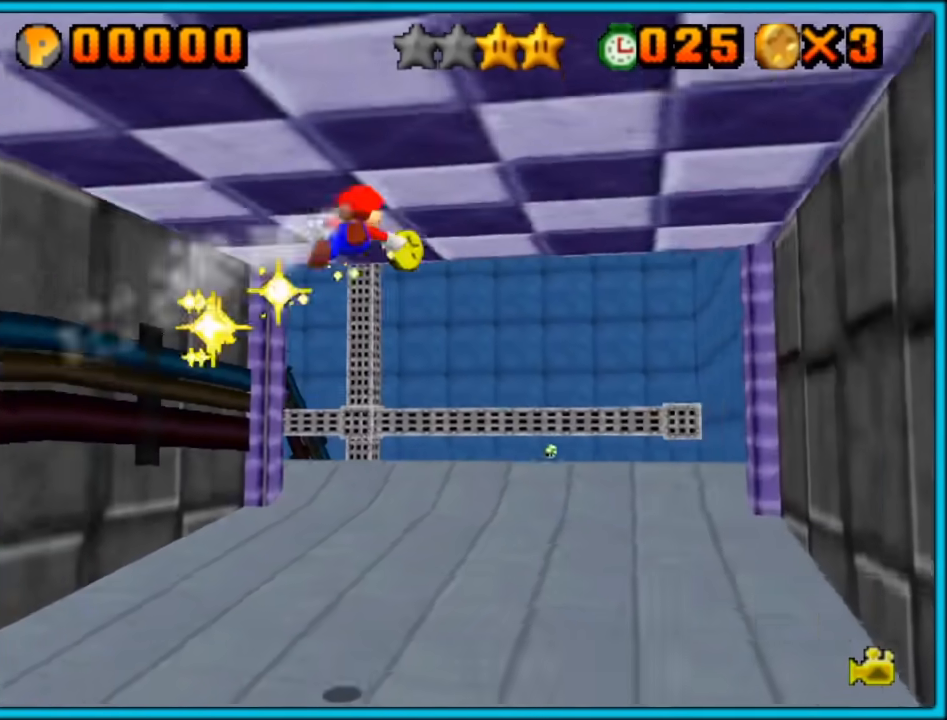
{"buttons": [], "left_stick": "center", "button_events": [[83, "C_RIGHT", "up"]]}
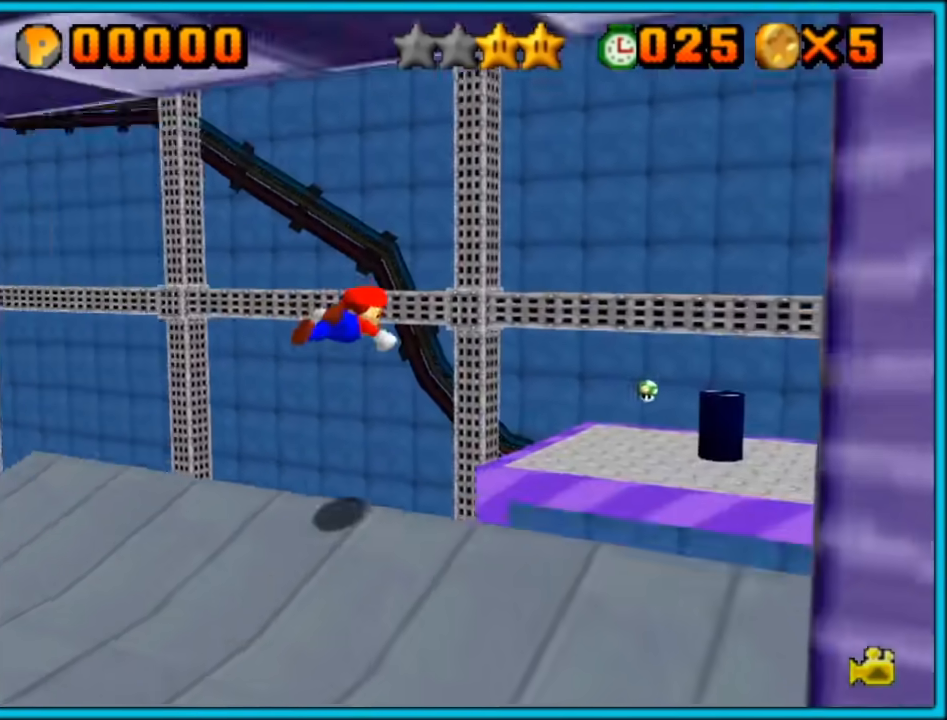
{"buttons": [], "left_stick": "down-left", "button_events": [[67, "C_RIGHT", "down"], [200, "C_RIGHT", "up"]]}
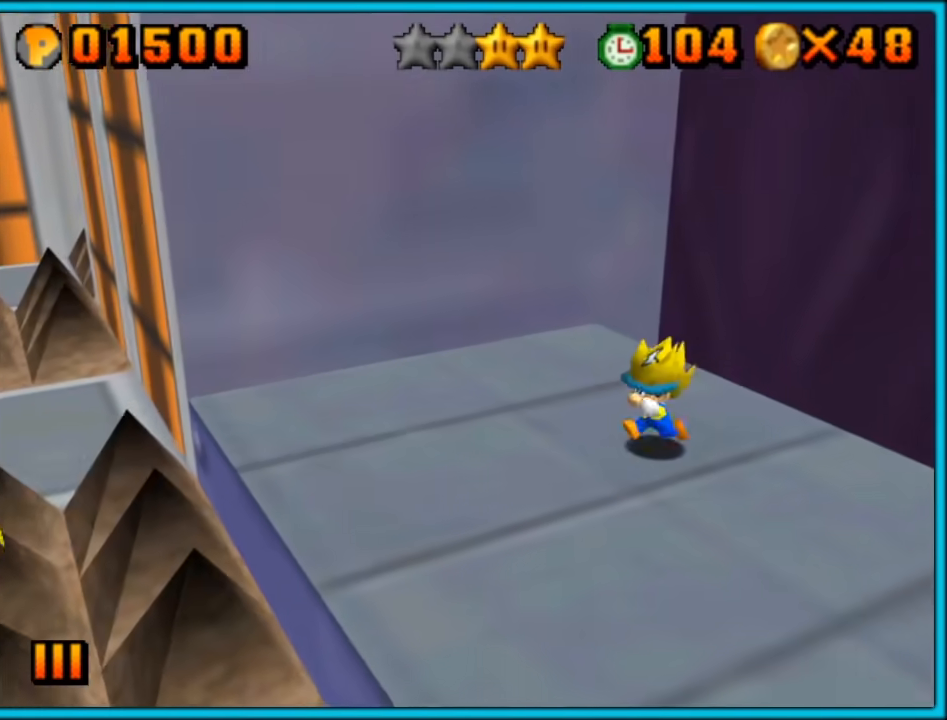
{"buttons": ["C_RIGHT"], "left_stick": "down", "button_events": [[500, "C_RIGHT", "down"]]}
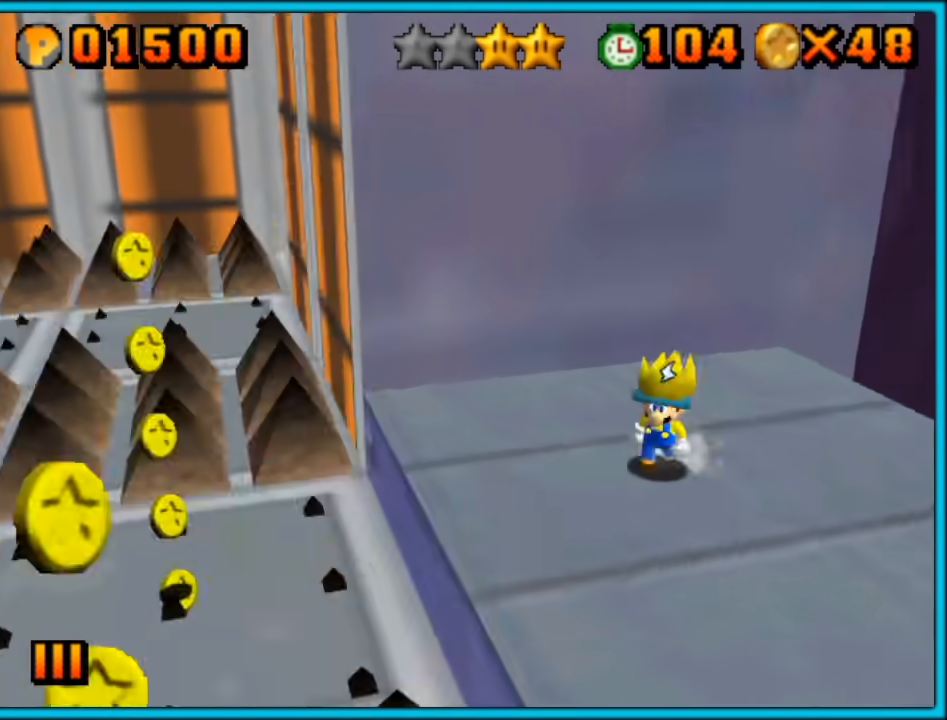
{"buttons": [], "left_stick": "down-left", "button_events": [[83, "C_RIGHT", "up"]]}
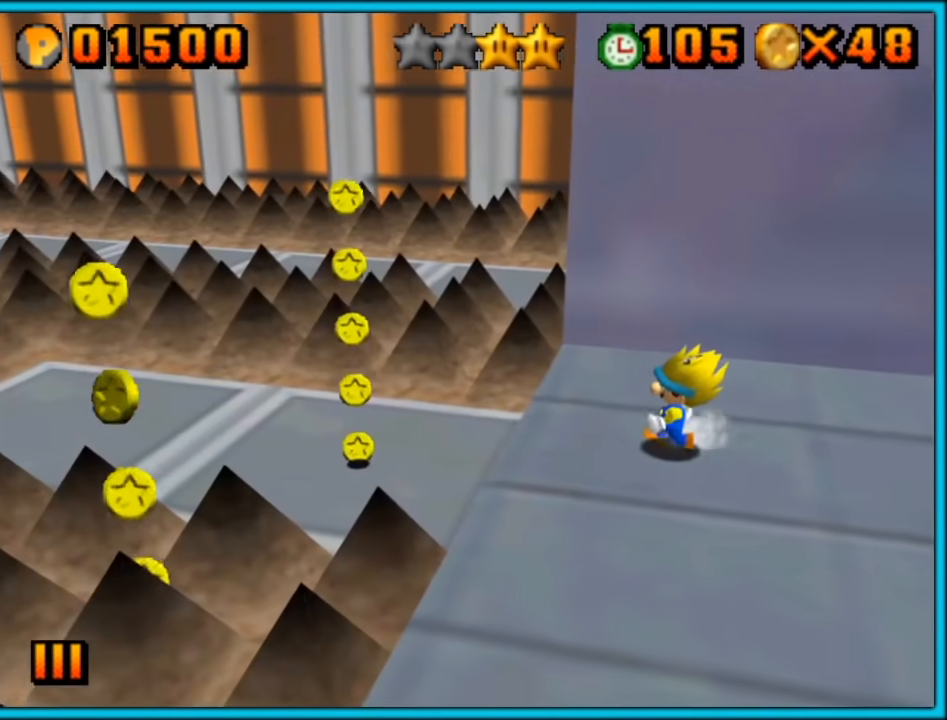
{"buttons": [], "left_stick": "up-left", "button_events": []}
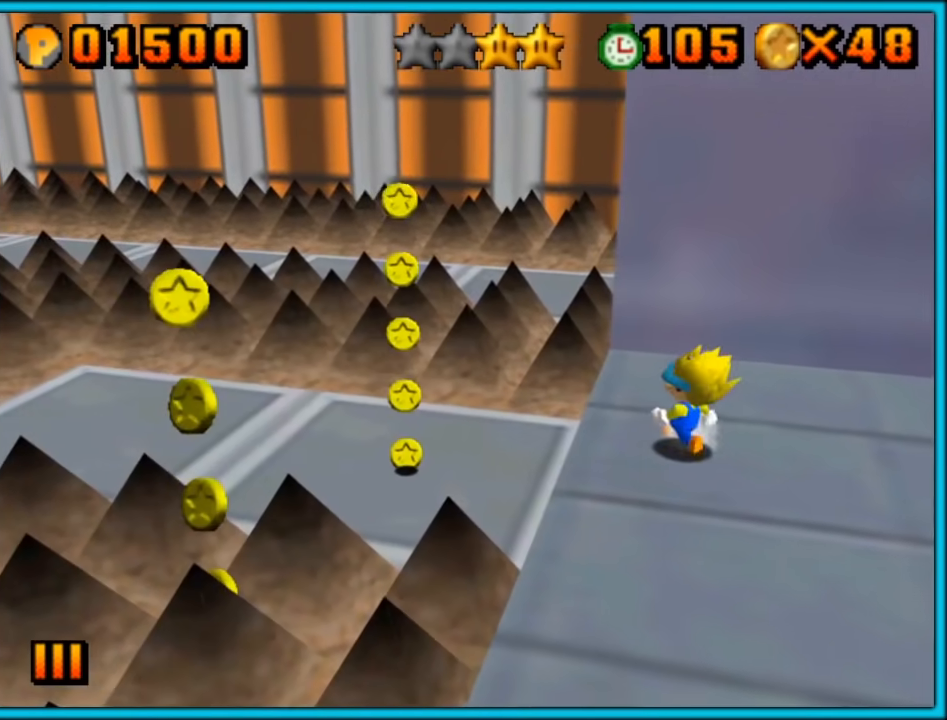
{"buttons": ["A"], "left_stick": "up-left", "button_events": [[500, "A", "down"]]}